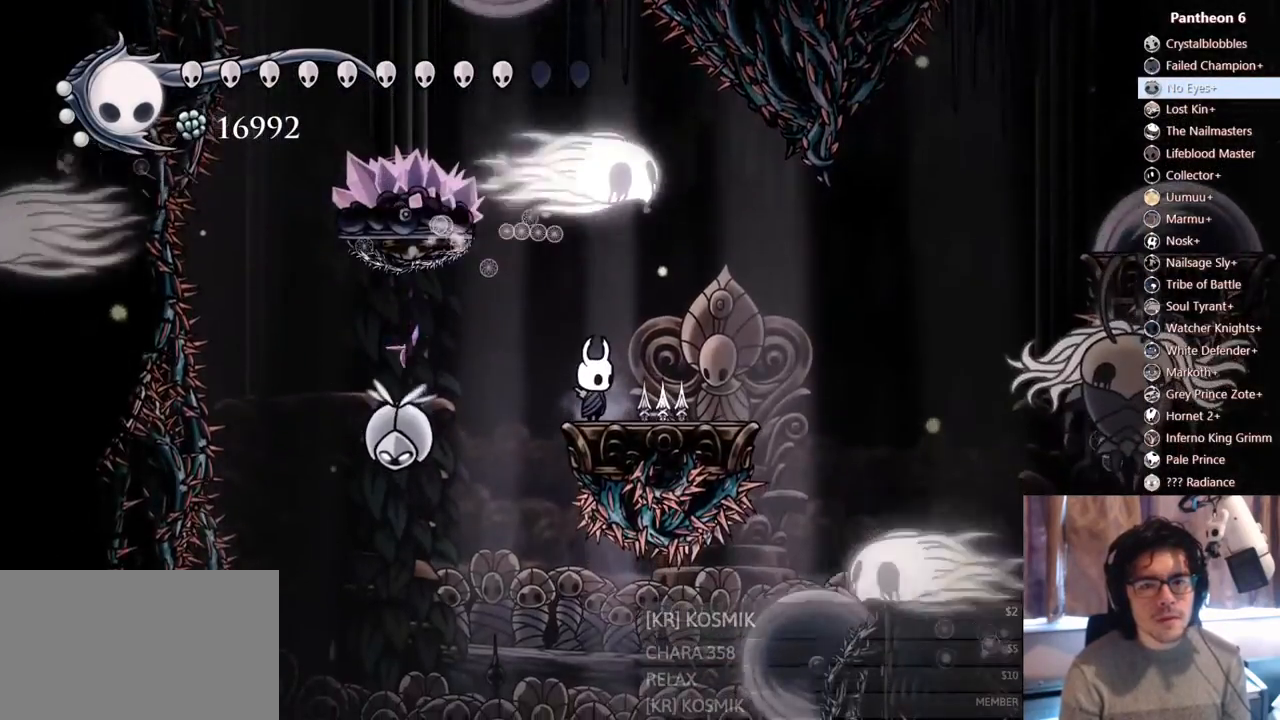
Gameplay with a controller (Xbox layout); each line is a JSON object with the inputs held at the frame after it (dt_ms = milliseconds from this image to that frame). "events" lists button and stick changes between this image and that frame as [ms after this image, input, new state], when the widget could be followed in between. Not read: L3 R3 SHARE.
{"dt_ms": 500, "buttons": ["DPAD_RIGHT"], "left_stick": "center", "right_stick": "center", "events": [[200, "A", "down"], [350, "DPAD_RIGHT", "down"], [417, "A", "up"]]}
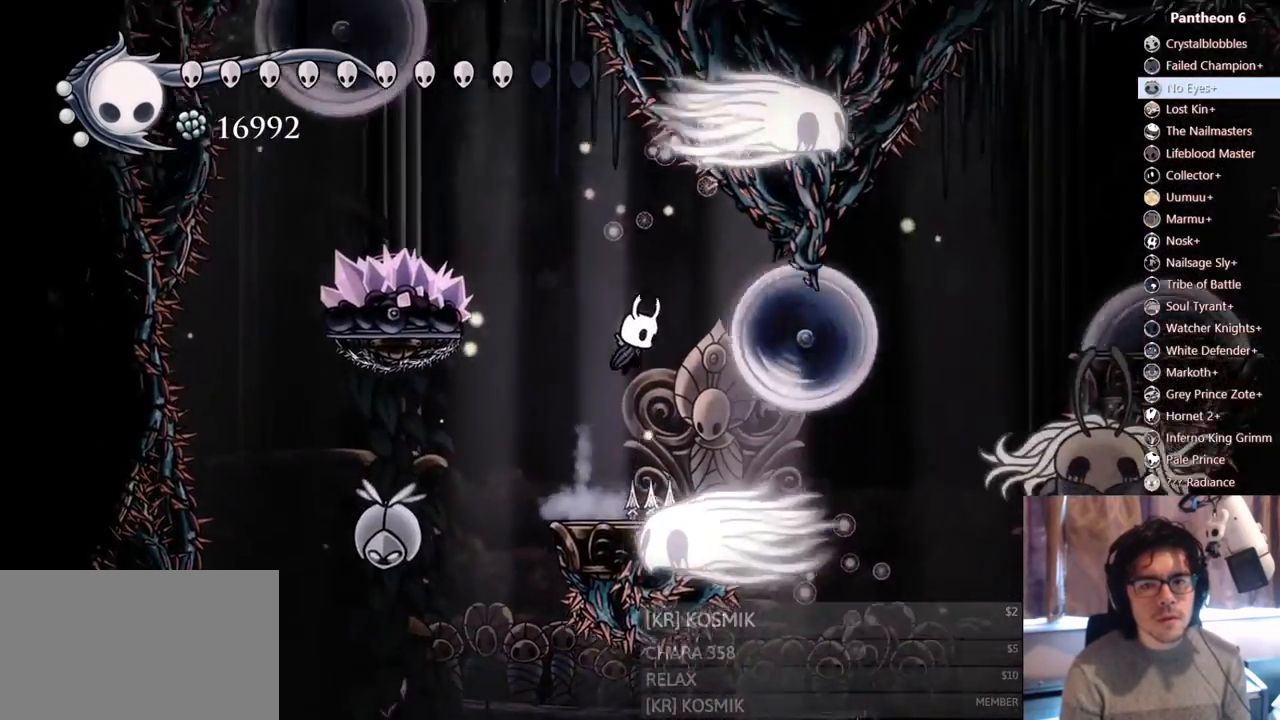
{"dt_ms": 1000, "buttons": [], "left_stick": "center", "right_stick": "center"}
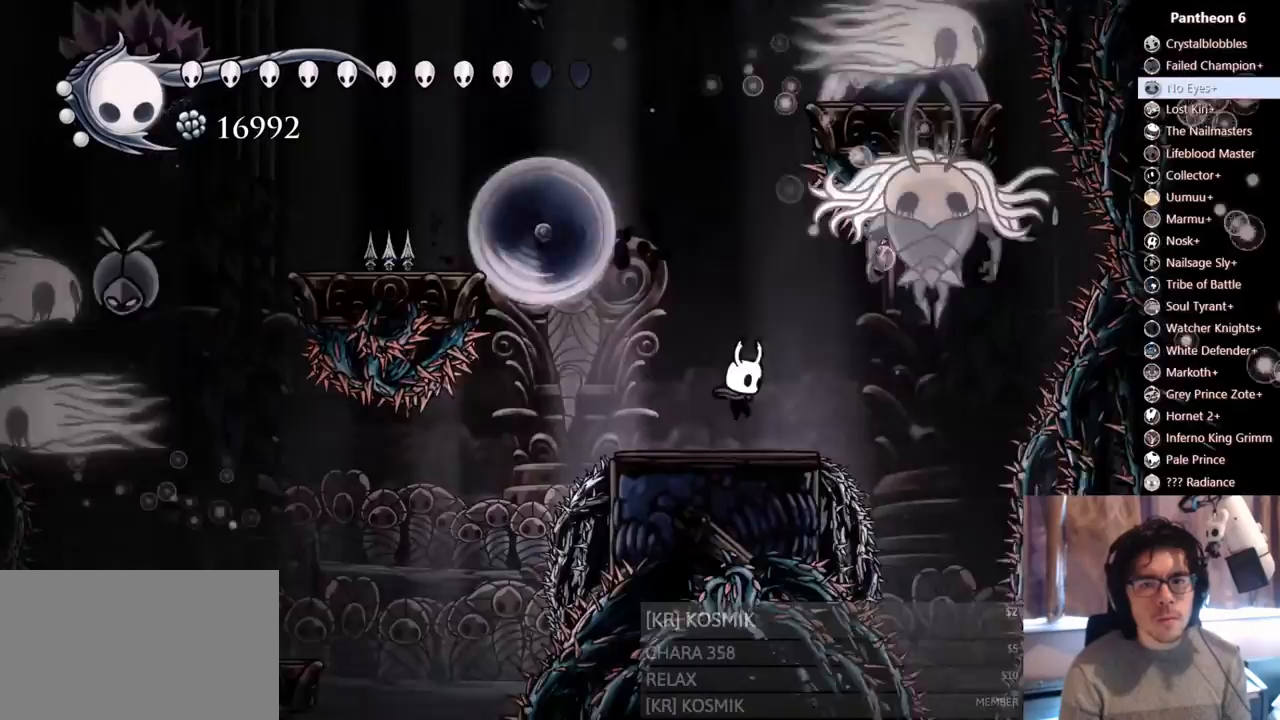
{"dt_ms": 500, "buttons": [], "left_stick": "center", "right_stick": "center", "events": [[50, "A", "down"], [133, "DPAD_RIGHT", "down"], [167, "X", "down"], [267, "DPAD_RIGHT", "up"], [300, "A", "up"], [350, "X", "up"]]}
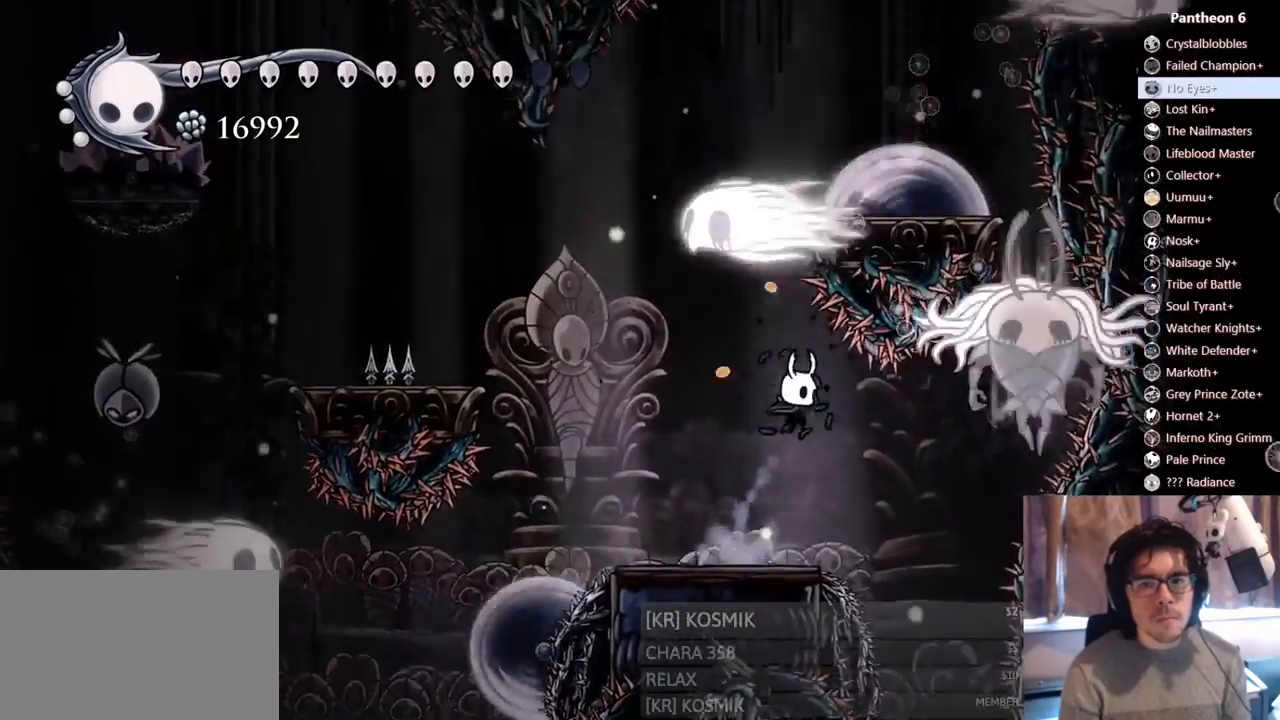
{"dt_ms": 500, "buttons": ["DPAD_LEFT"], "left_stick": "center", "right_stick": "center"}